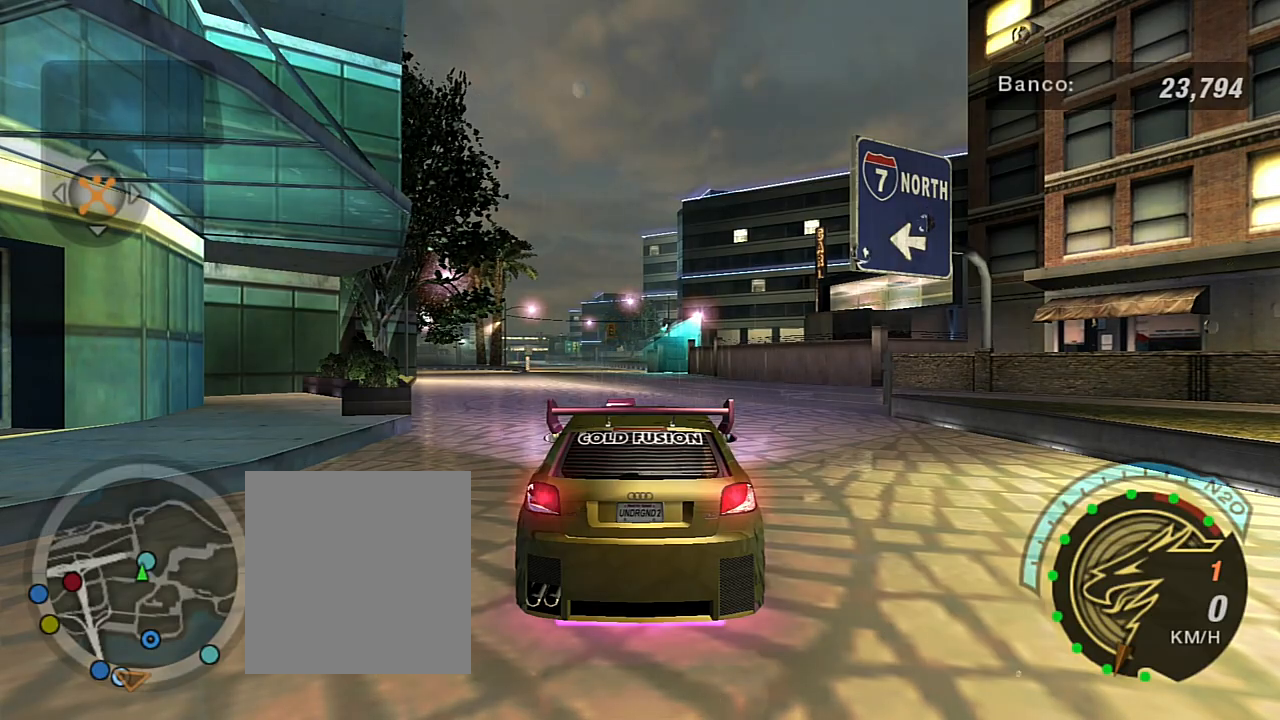
Gameplay with a controller (Xbox layout); each line is a JSON object with the inputs held at the frame after it. "events" lists button and stick changes between this image and that frame as [ms after this image, input, new state], when the widget could be followed in between. Not read: L3.
{"buttons": [], "left_stick": "center", "right_stick": "center", "events": [[234, "L1", "down"], [334, "L1", "up"]]}
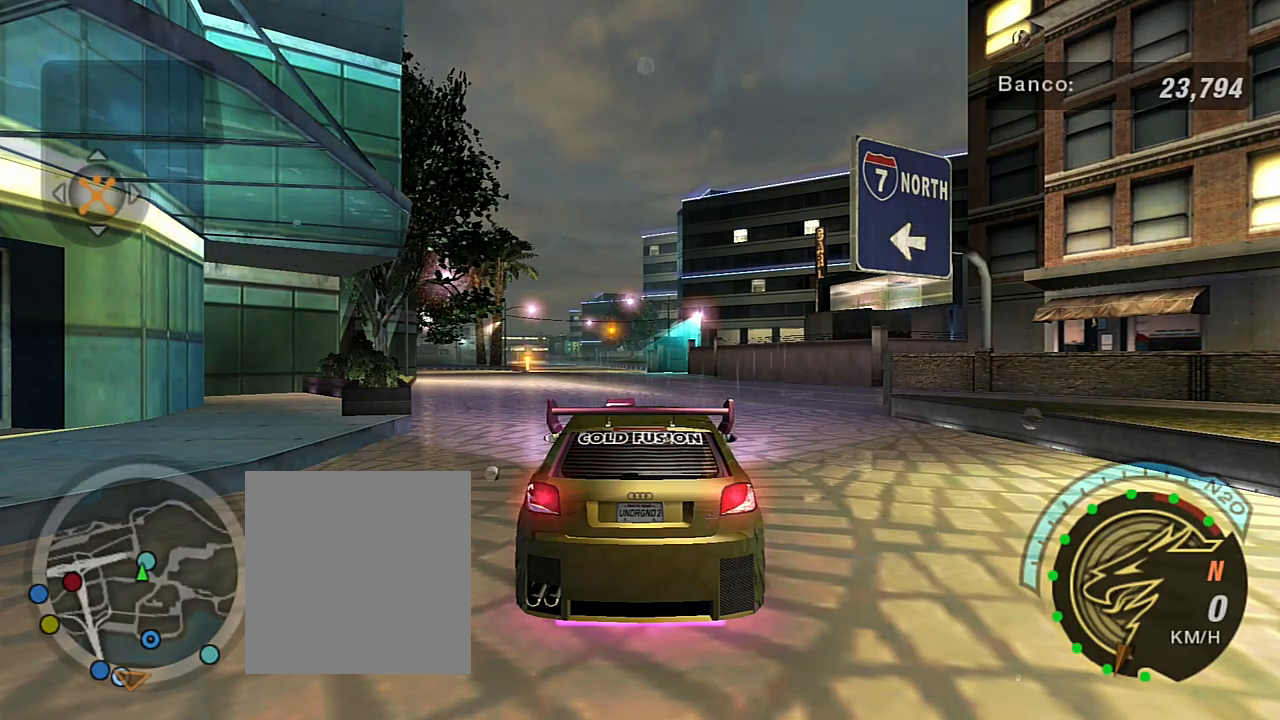
{"buttons": ["R2"], "left_stick": "center", "right_stick": "center", "events": [[200, "R2", "down"]]}
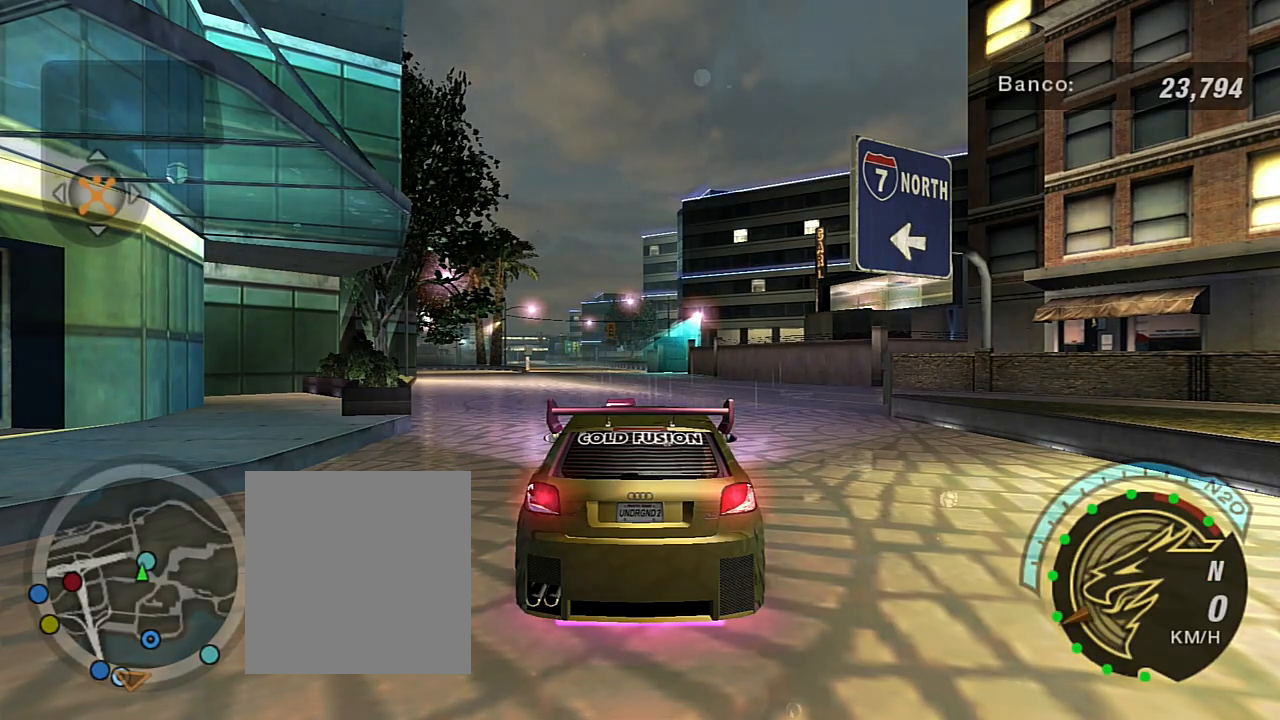
{"buttons": [], "left_stick": "center", "right_stick": "center", "events": [[501, "R2", "up"]]}
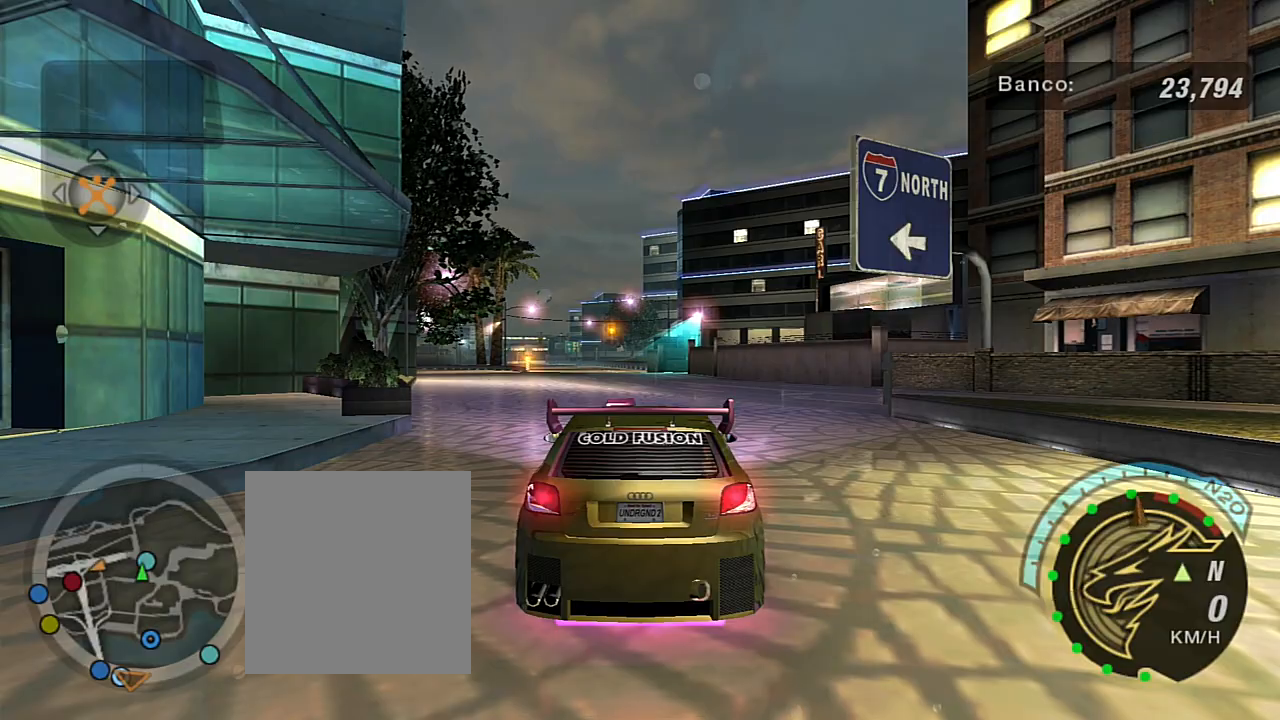
{"buttons": ["R2"], "left_stick": "center", "right_stick": "center", "events": [[333, "R2", "down"]]}
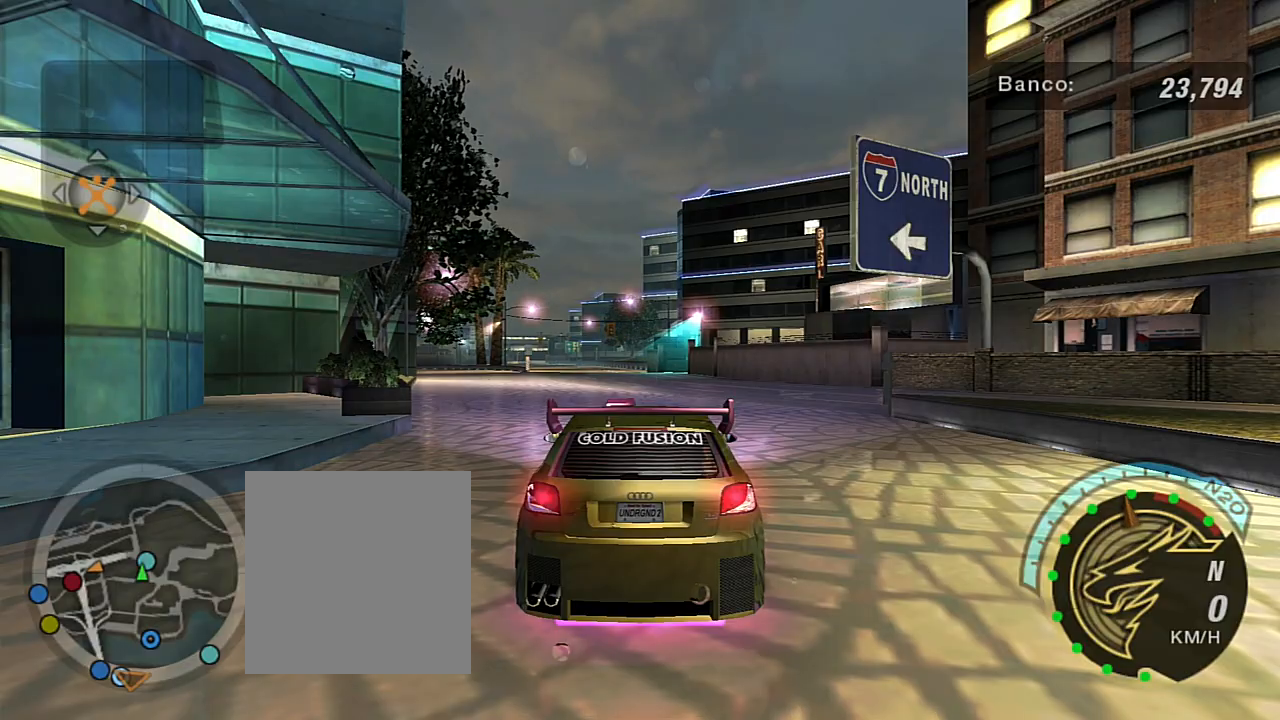
{"buttons": ["R2"], "left_stick": "center", "right_stick": "center", "events": [[34, "R1", "down"], [134, "R1", "up"]]}
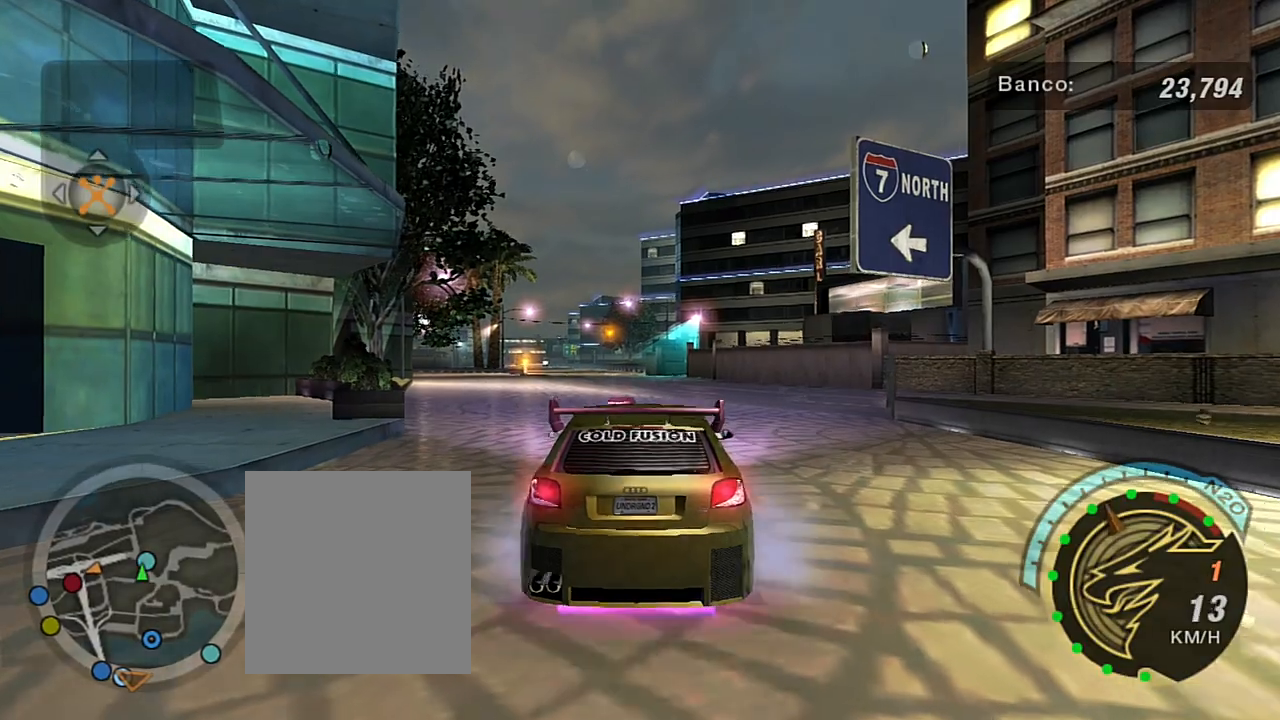
{"buttons": ["R2"], "left_stick": "up-left", "right_stick": "center", "events": [[100, "left_stick", "up-left"], [267, "left_stick", "center"], [434, "left_stick", "up-left"]]}
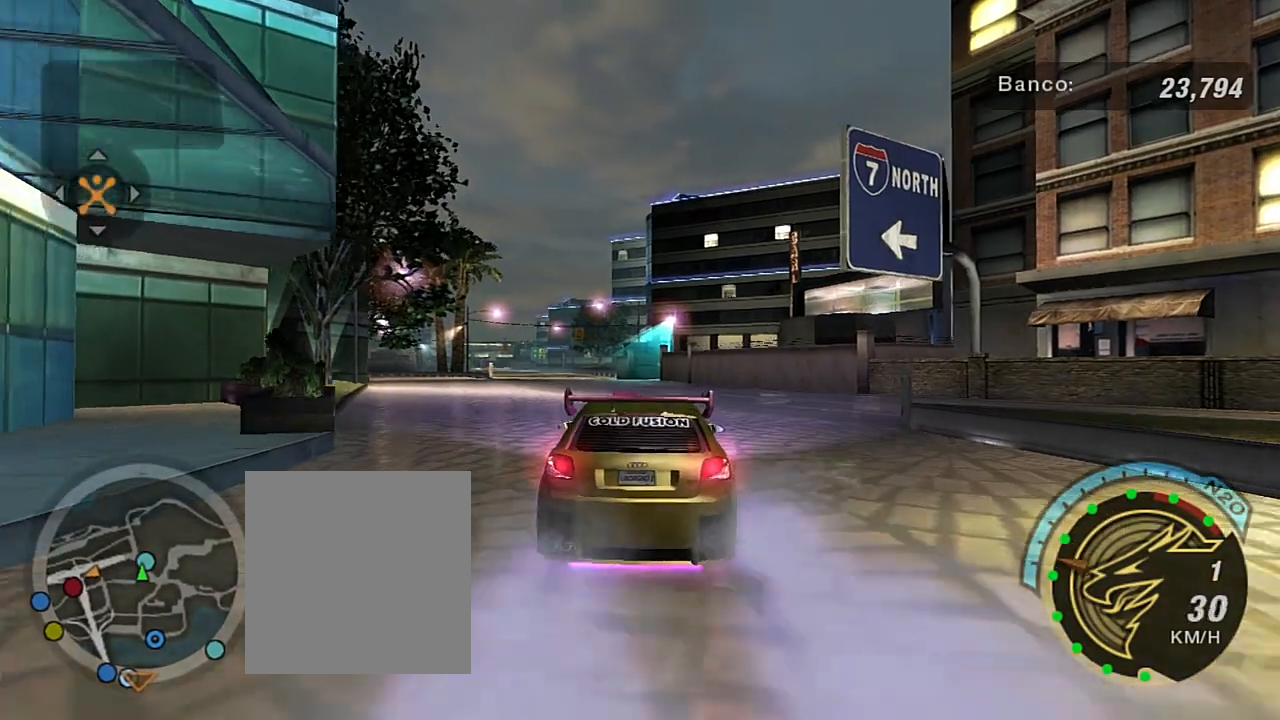
{"buttons": ["R2"], "left_stick": "center", "right_stick": "center", "events": [[301, "left_stick", "center"]]}
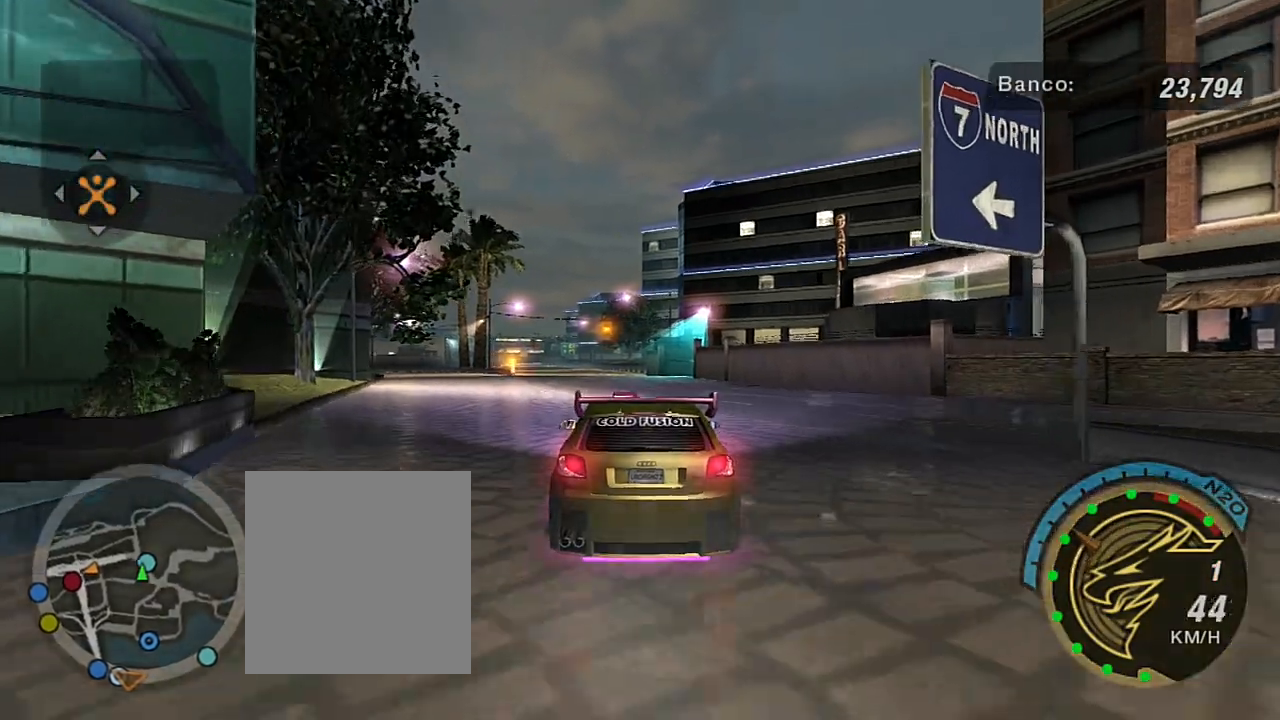
{"buttons": [], "left_stick": "left", "right_stick": "center", "events": [[333, "R2", "up"], [500, "left_stick", "left"]]}
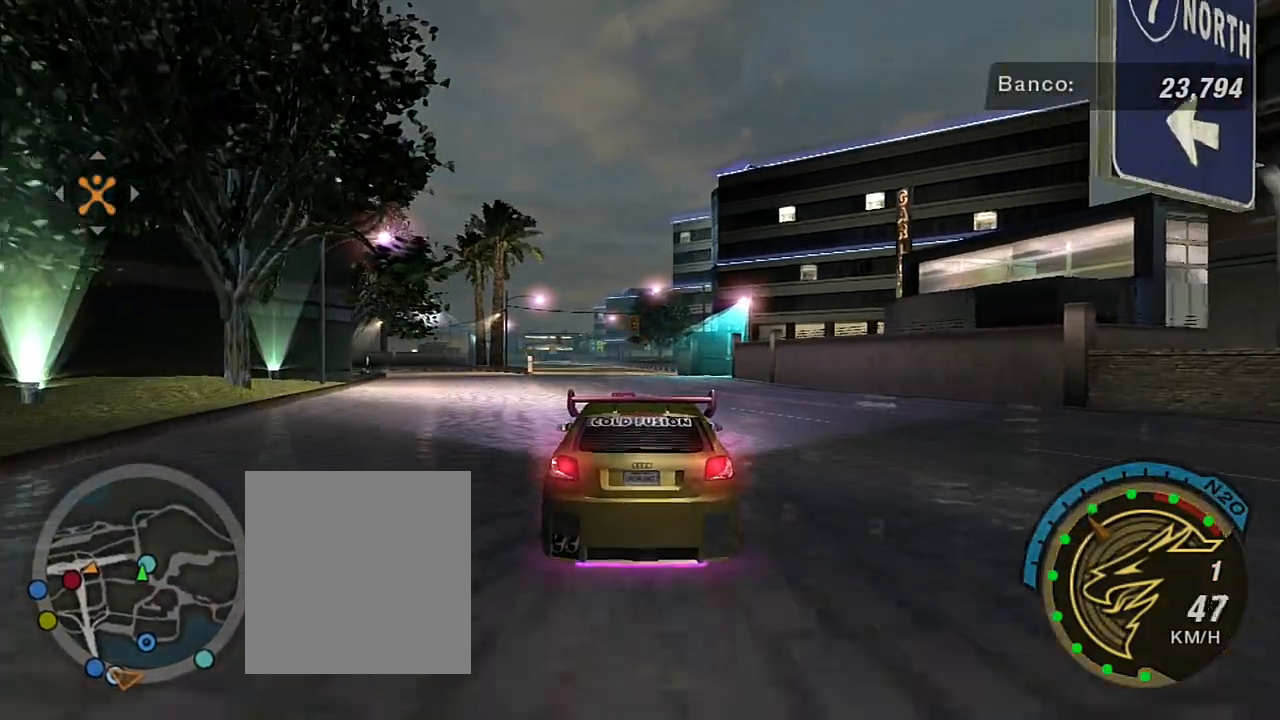
{"buttons": ["R2"], "left_stick": "center", "right_stick": "center", "events": [[100, "left_stick", "down-left"], [200, "left_stick", "center"], [501, "R2", "down"]]}
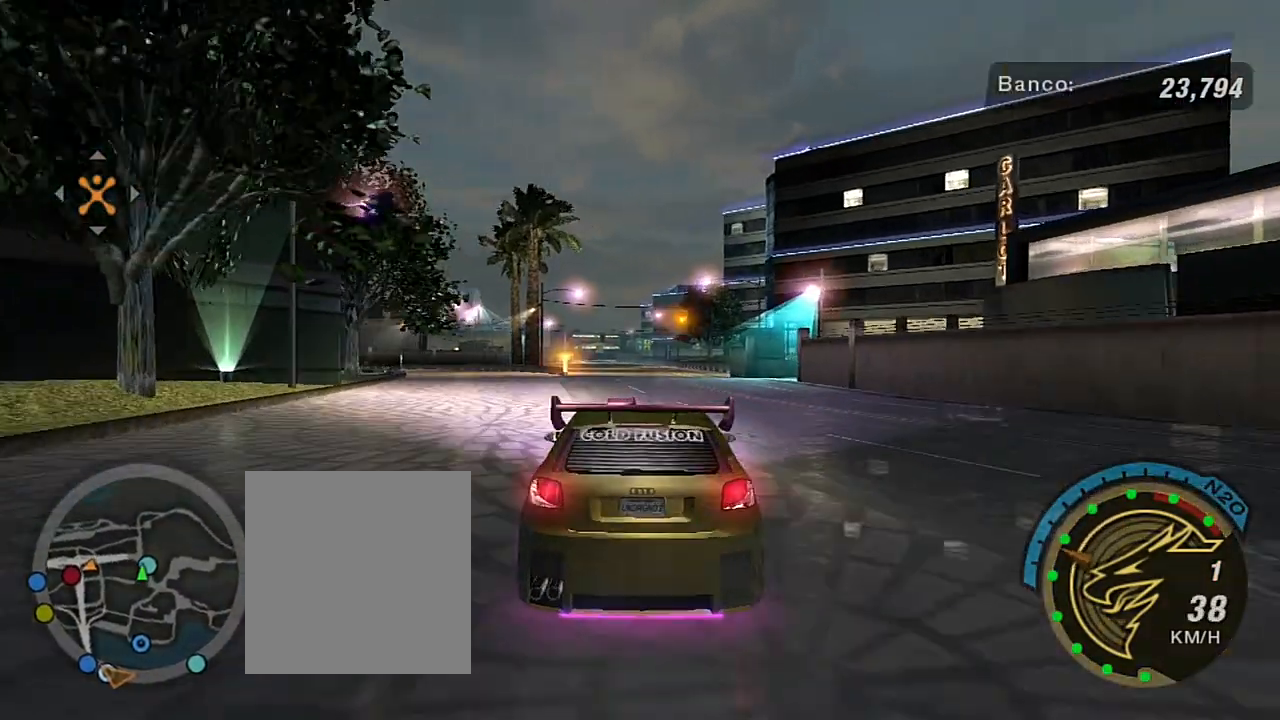
{"buttons": [], "left_stick": "right", "right_stick": "center", "events": [[67, "R2", "up"], [67, "left_stick", "right"]]}
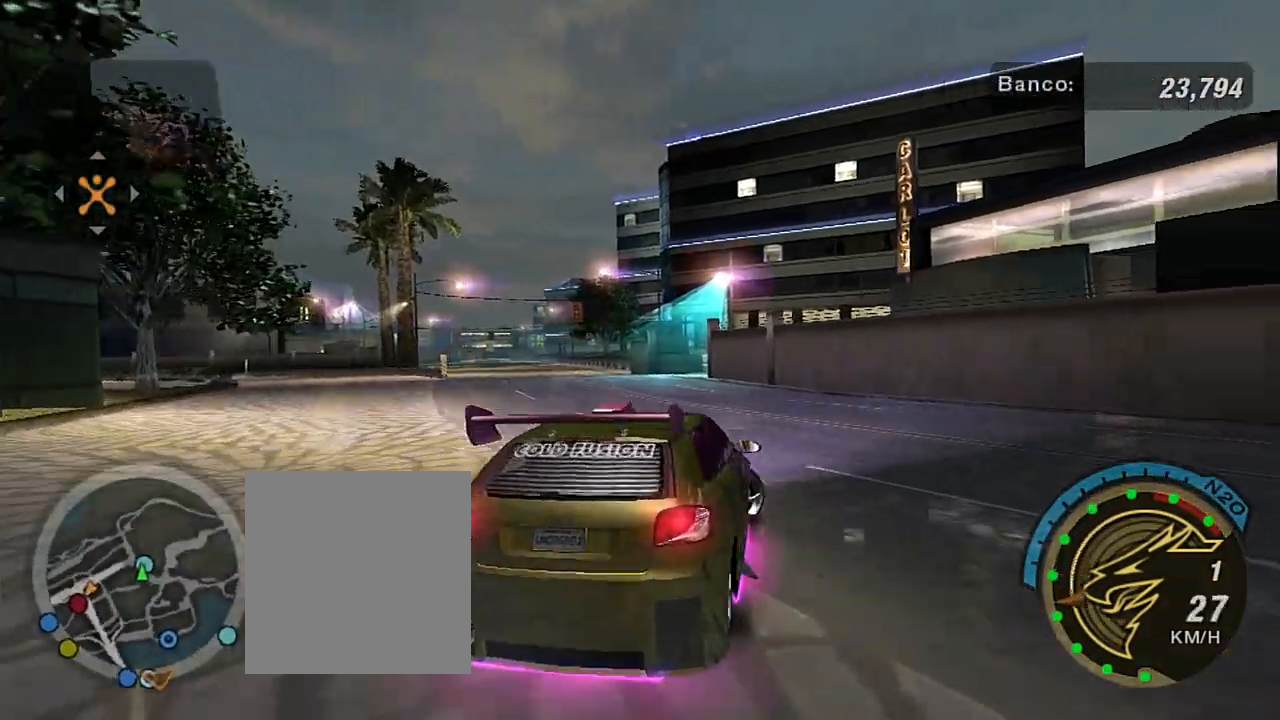
{"buttons": ["R2"], "left_stick": "right", "right_stick": "center", "events": [[501, "R2", "down"]]}
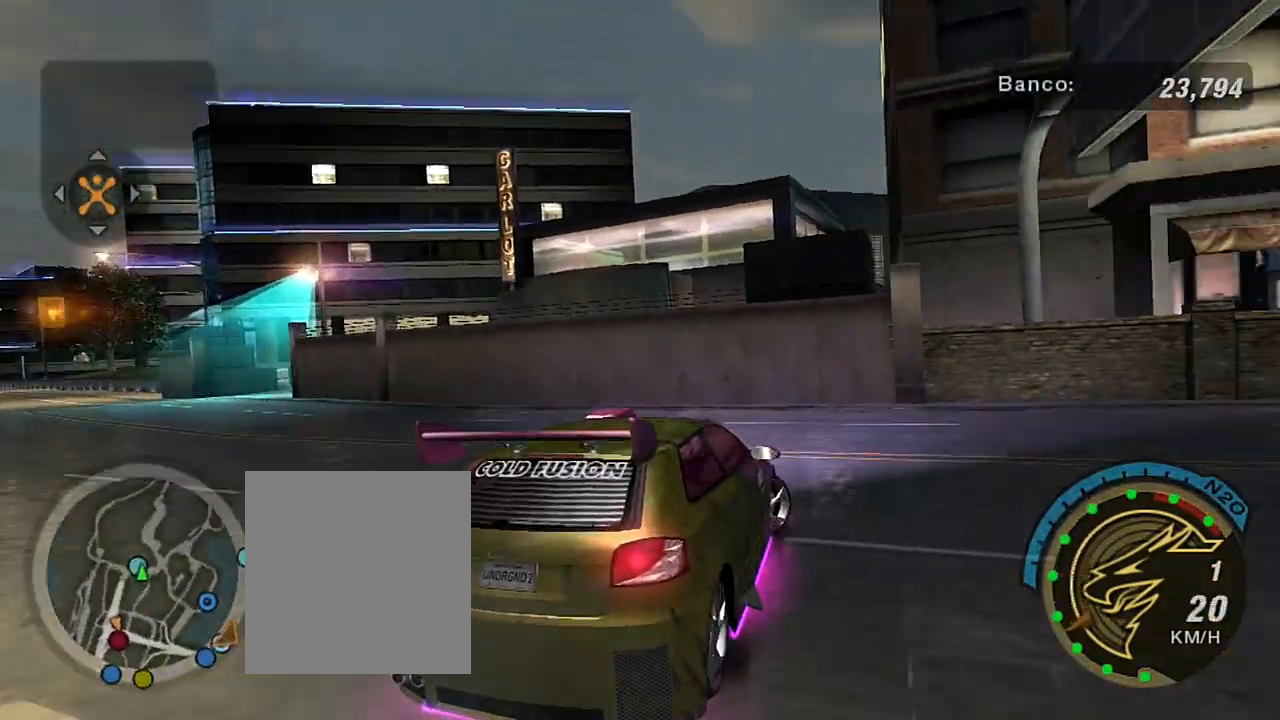
{"buttons": ["R2"], "left_stick": "right", "right_stick": "center", "events": []}
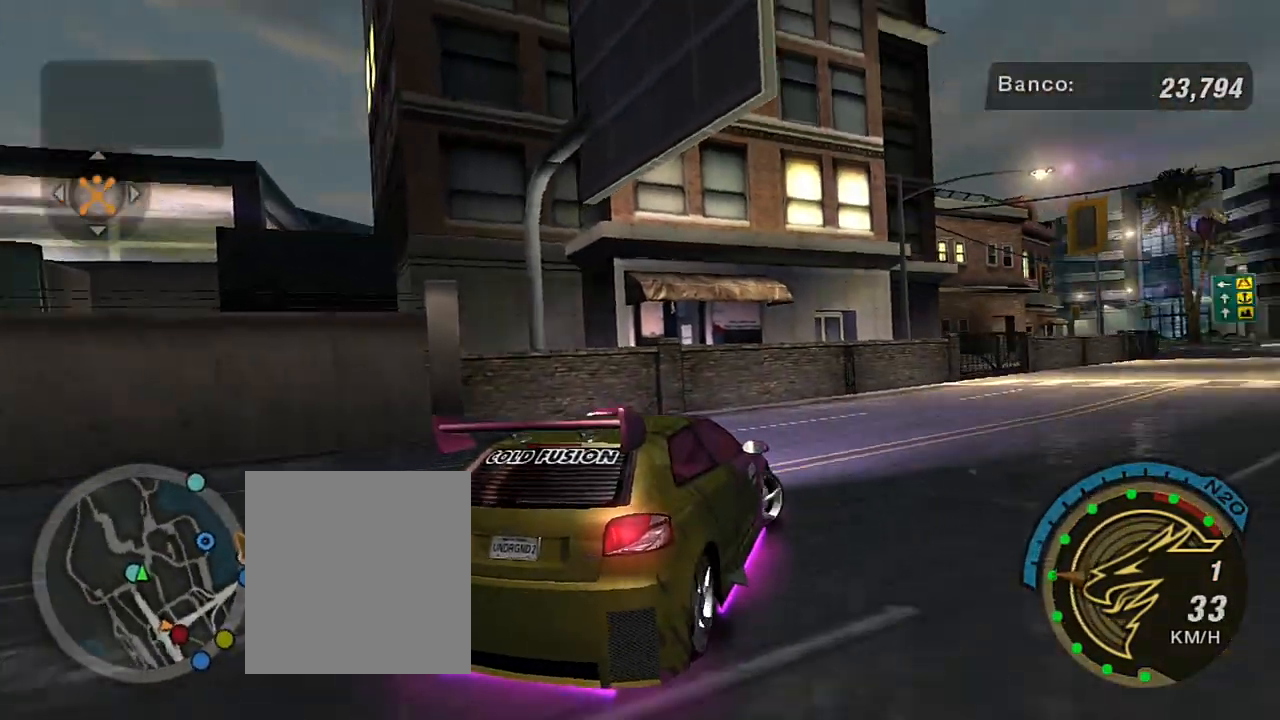
{"buttons": ["R2"], "left_stick": "center", "right_stick": "center", "events": [[134, "left_stick", "center"], [200, "R2", "up"], [234, "left_stick", "up-right"], [267, "R2", "down"], [334, "left_stick", "center"]]}
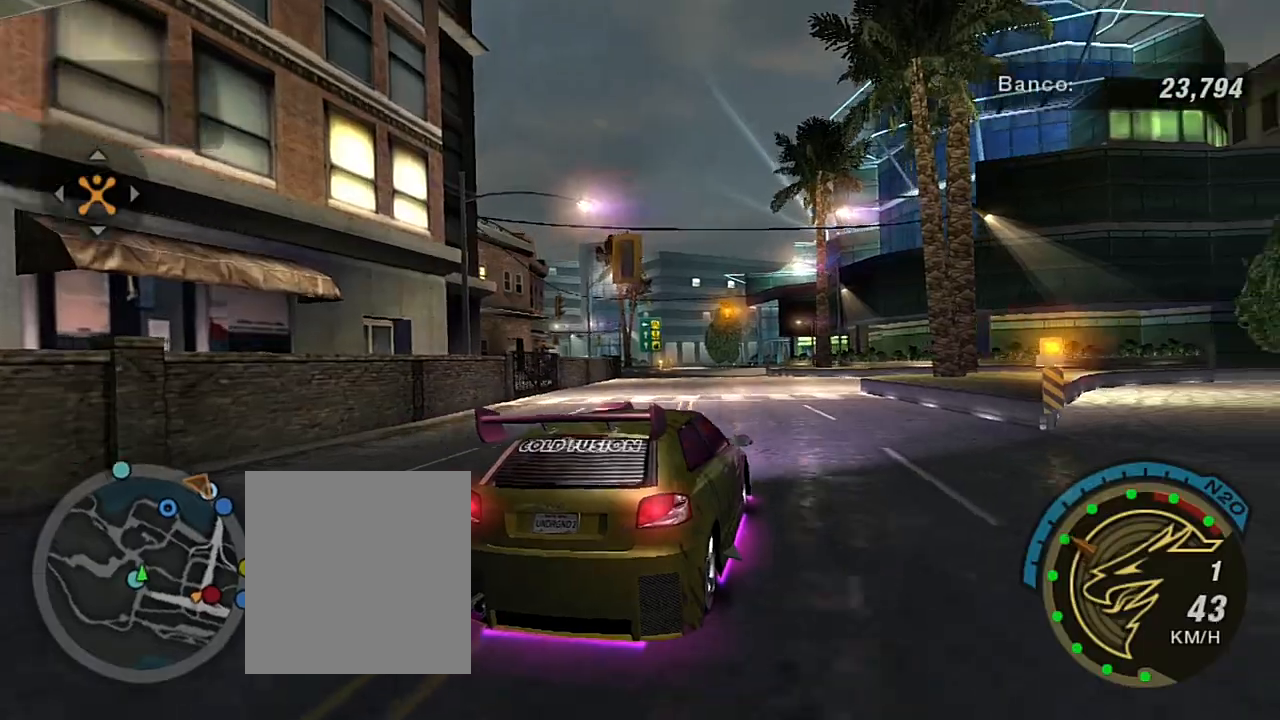
{"buttons": ["R2"], "left_stick": "up-left", "right_stick": "center", "events": [[300, "left_stick", "left"], [500, "left_stick", "up-left"]]}
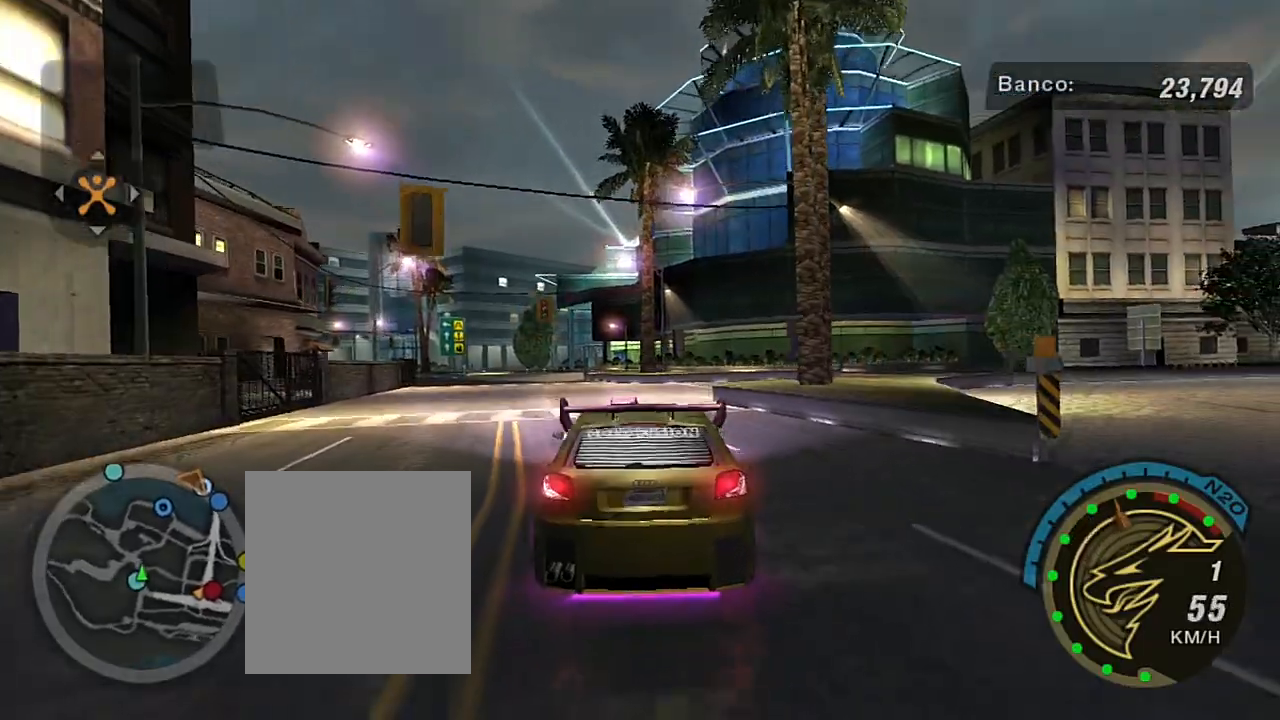
{"buttons": ["R2"], "left_stick": "left", "right_stick": "center", "events": [[200, "left_stick", "center"], [334, "R1", "down"], [401, "left_stick", "left"], [467, "R1", "up"]]}
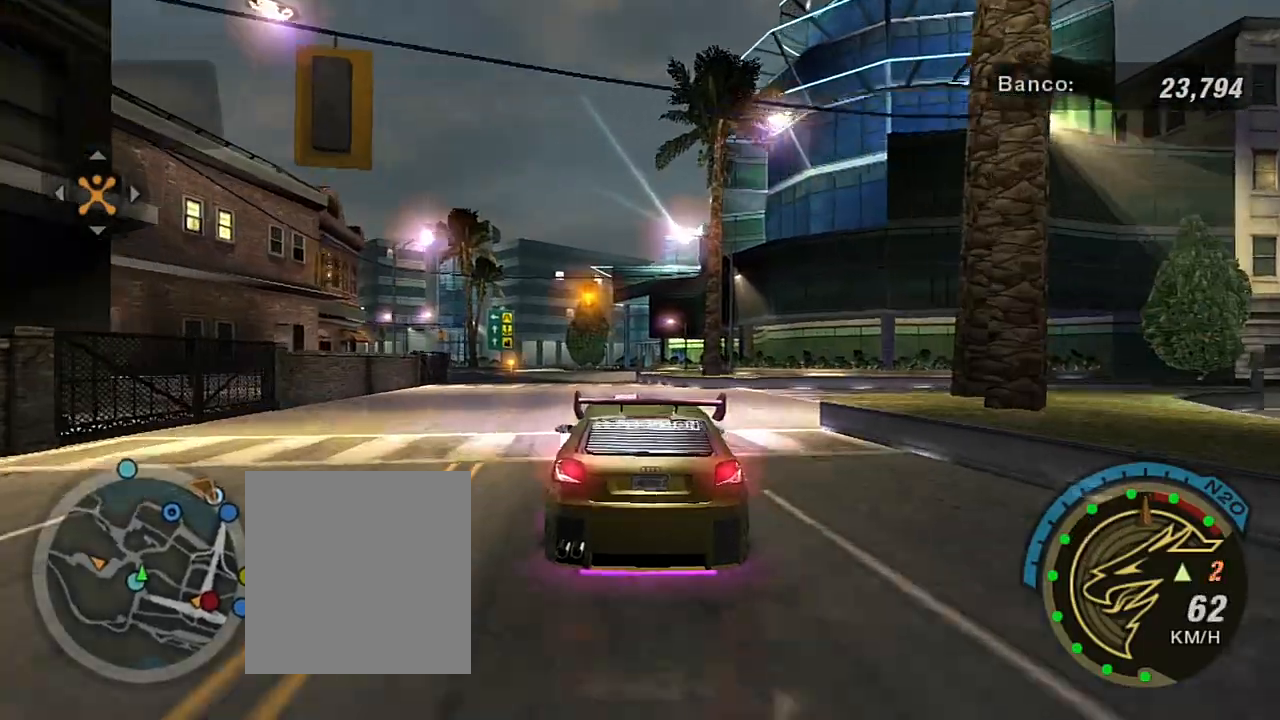
{"buttons": ["R2"], "left_stick": "center", "right_stick": "center", "events": [[100, "left_stick", "center"]]}
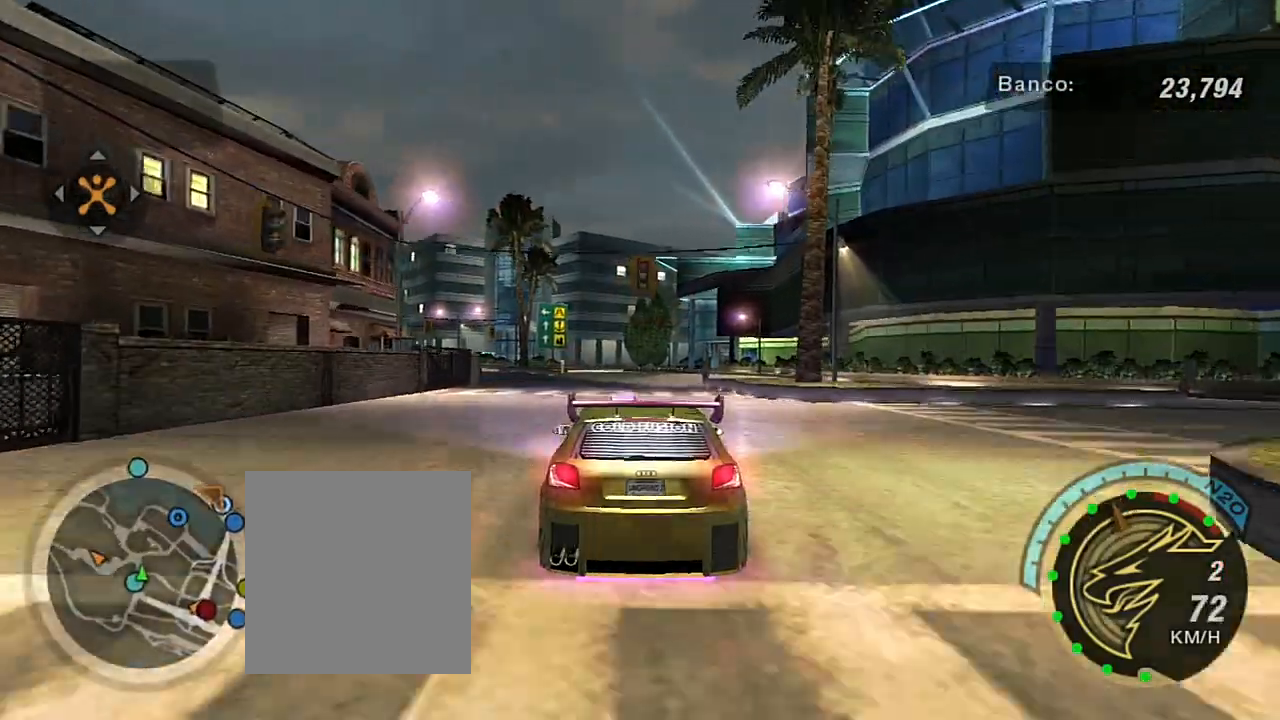
{"buttons": [], "left_stick": "center", "right_stick": "center", "events": [[401, "R2", "up"]]}
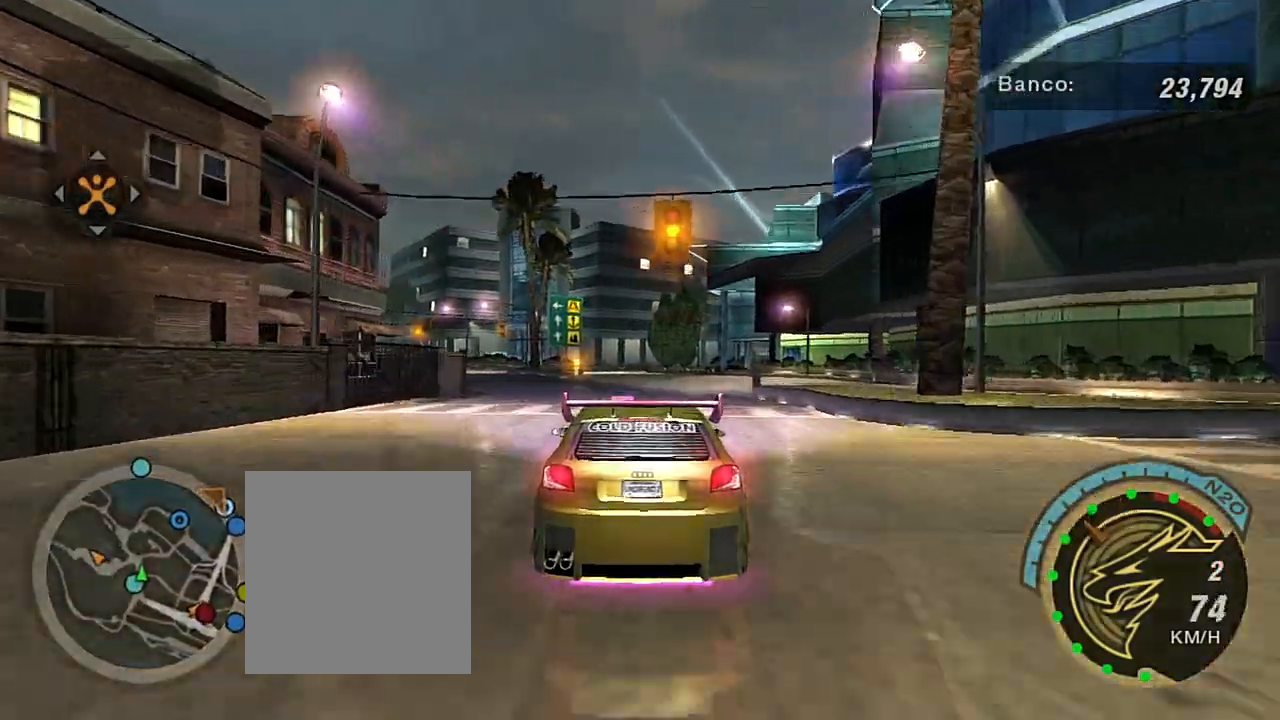
{"buttons": ["R2"], "left_stick": "center", "right_stick": "center", "events": [[67, "R2", "down"]]}
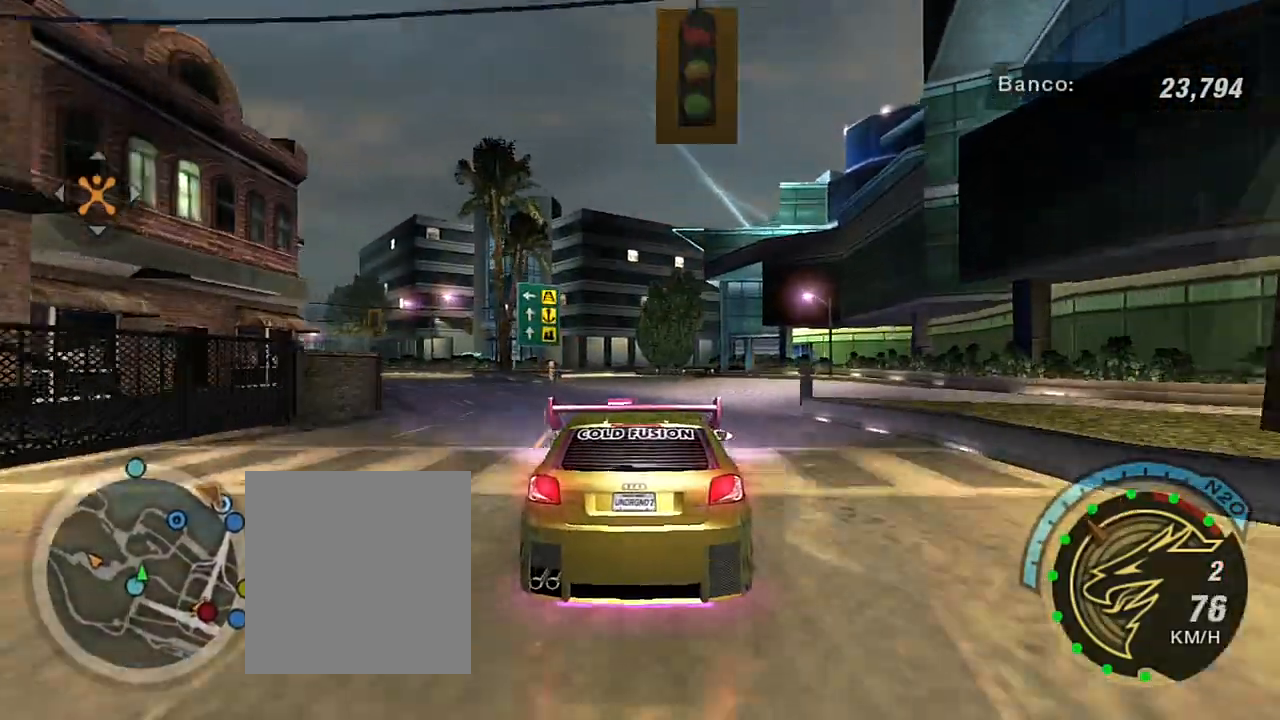
{"buttons": [], "left_stick": "center", "right_stick": "center", "events": [[434, "R2", "up"]]}
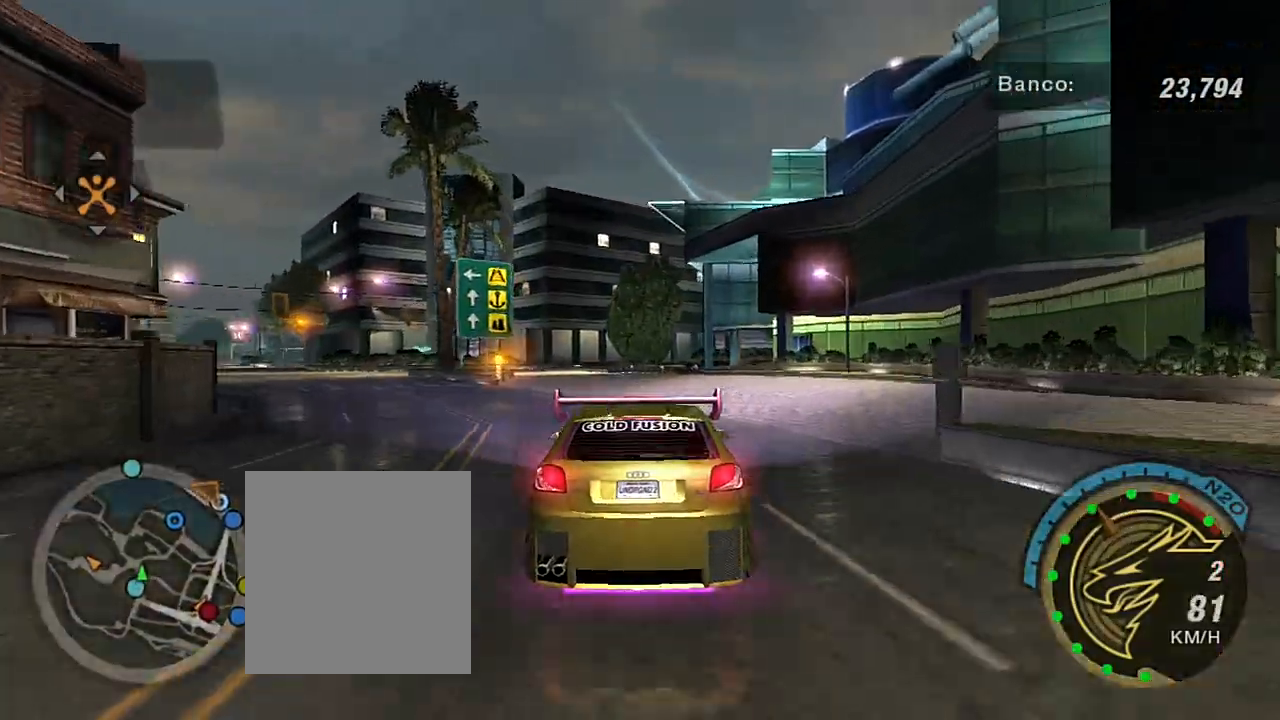
{"buttons": [], "left_stick": "left", "right_stick": "center", "events": [[367, "left_stick", "left"]]}
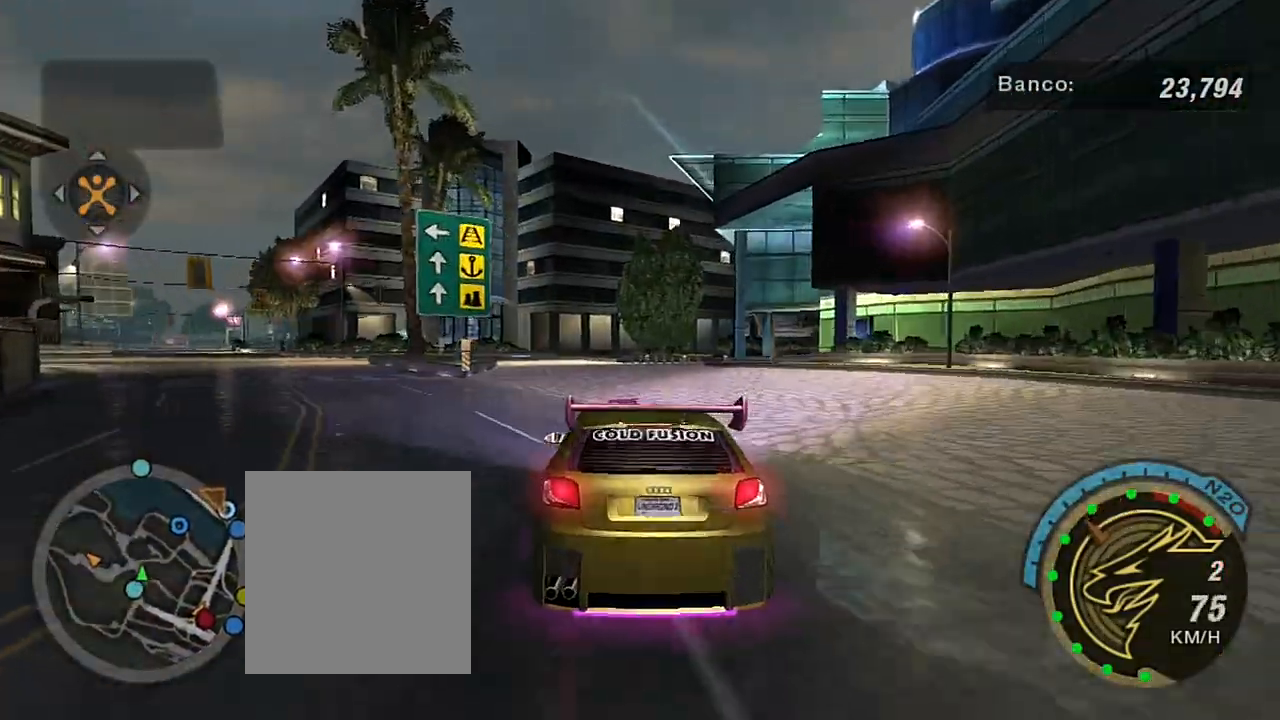
{"buttons": ["R2"], "left_stick": "center", "right_stick": "center"}
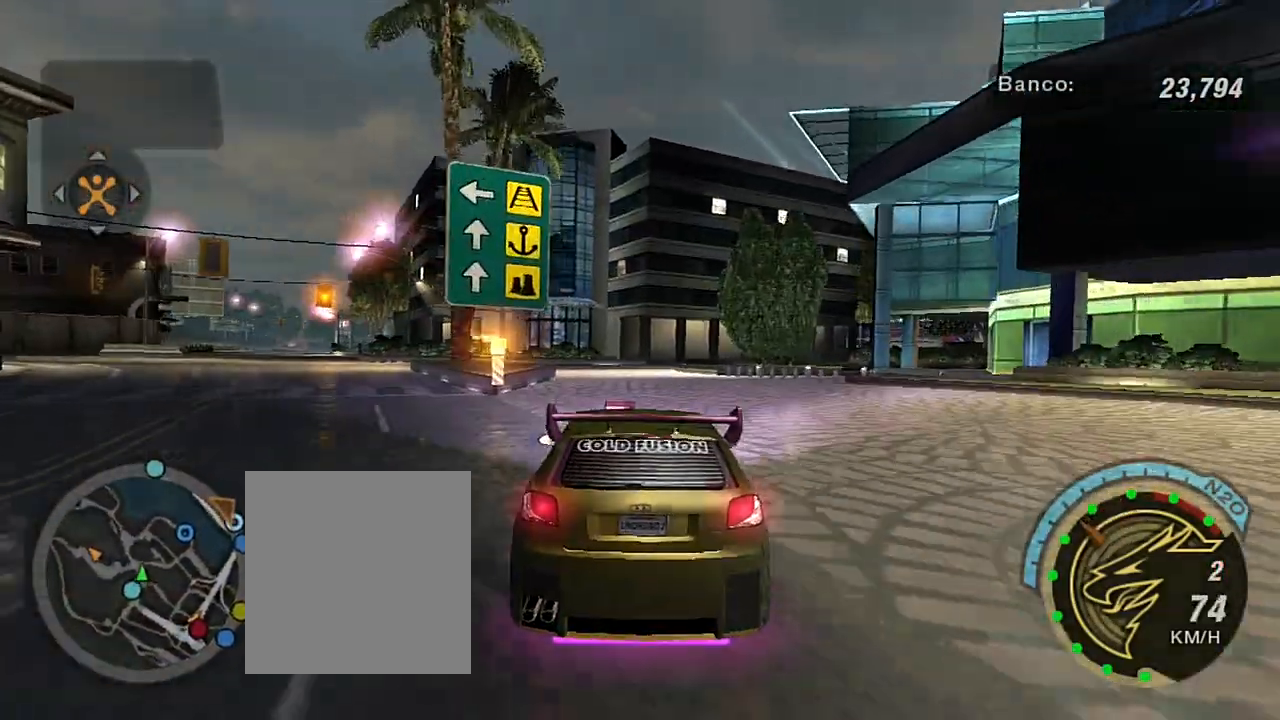
{"buttons": ["R2"], "left_stick": "center", "right_stick": "center", "events": []}
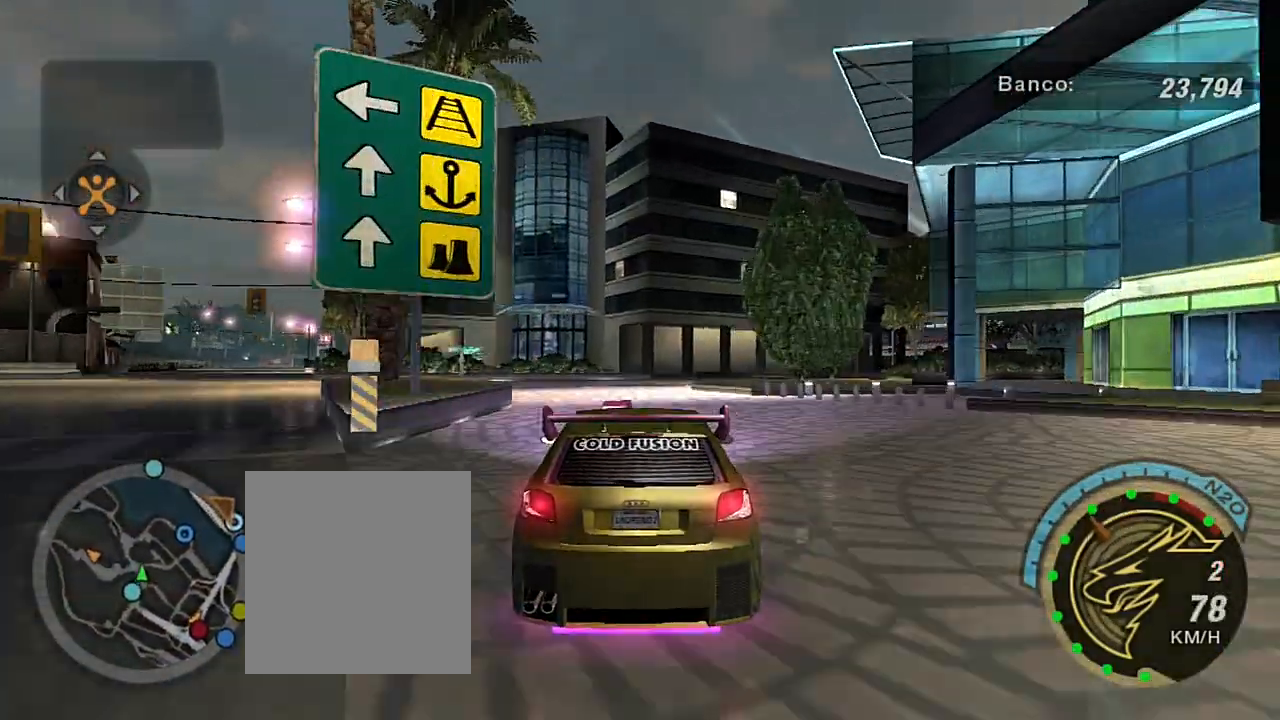
{"buttons": ["L2"], "left_stick": "down-left", "right_stick": "center", "events": [[100, "R2", "up"], [234, "left_stick", "down-left"], [401, "L2", "down"]]}
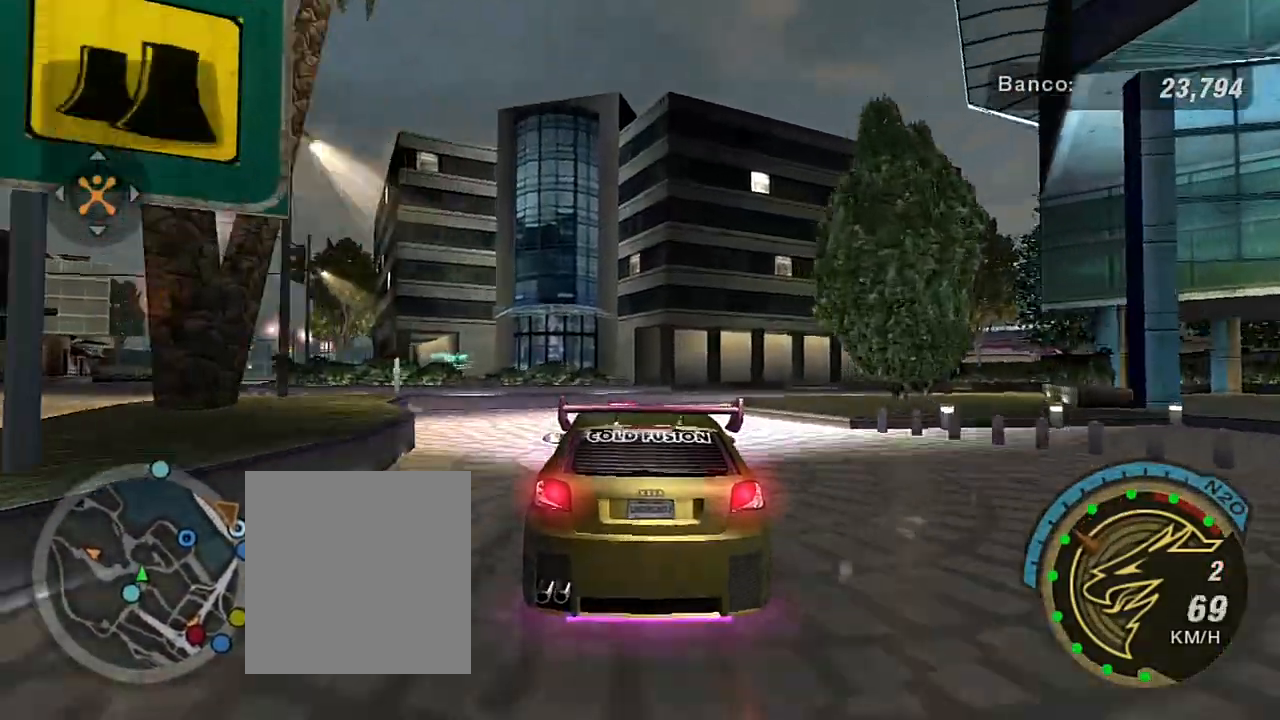
{"buttons": [], "left_stick": "right", "right_stick": "center", "events": [[66, "L2", "up"], [500, "left_stick", "right"]]}
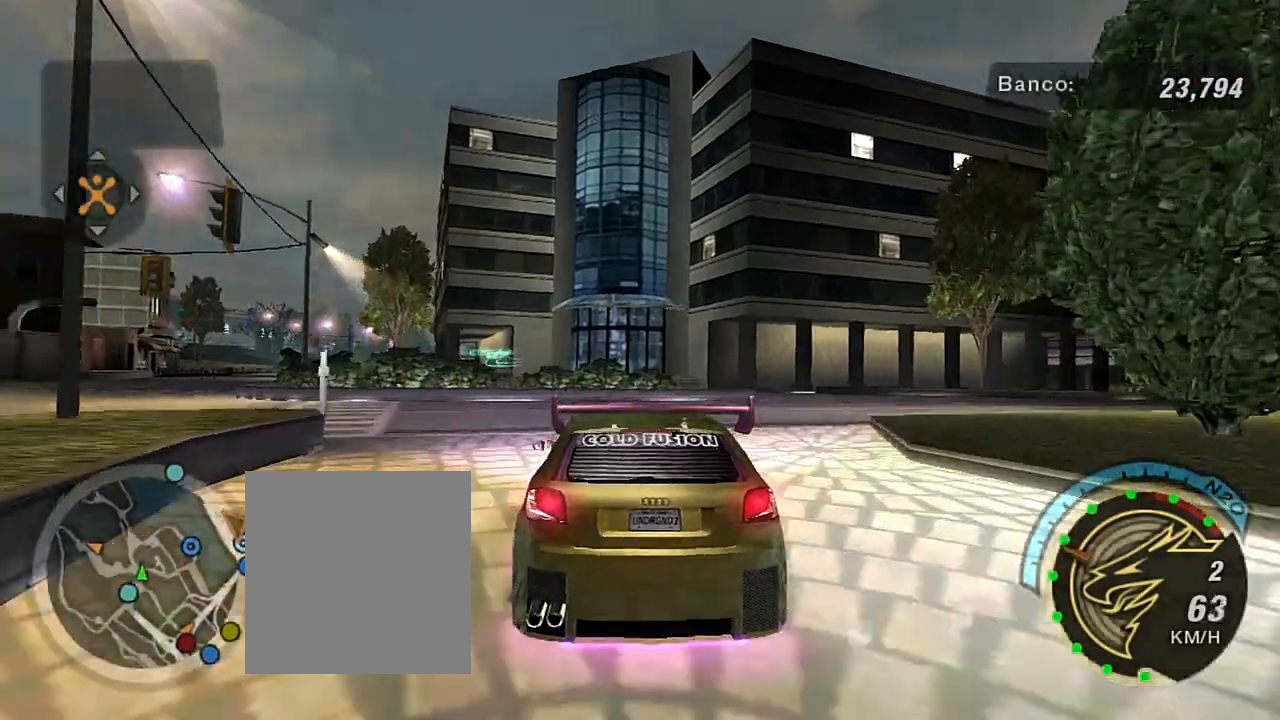
{"buttons": [], "left_stick": "right", "right_stick": "center", "events": []}
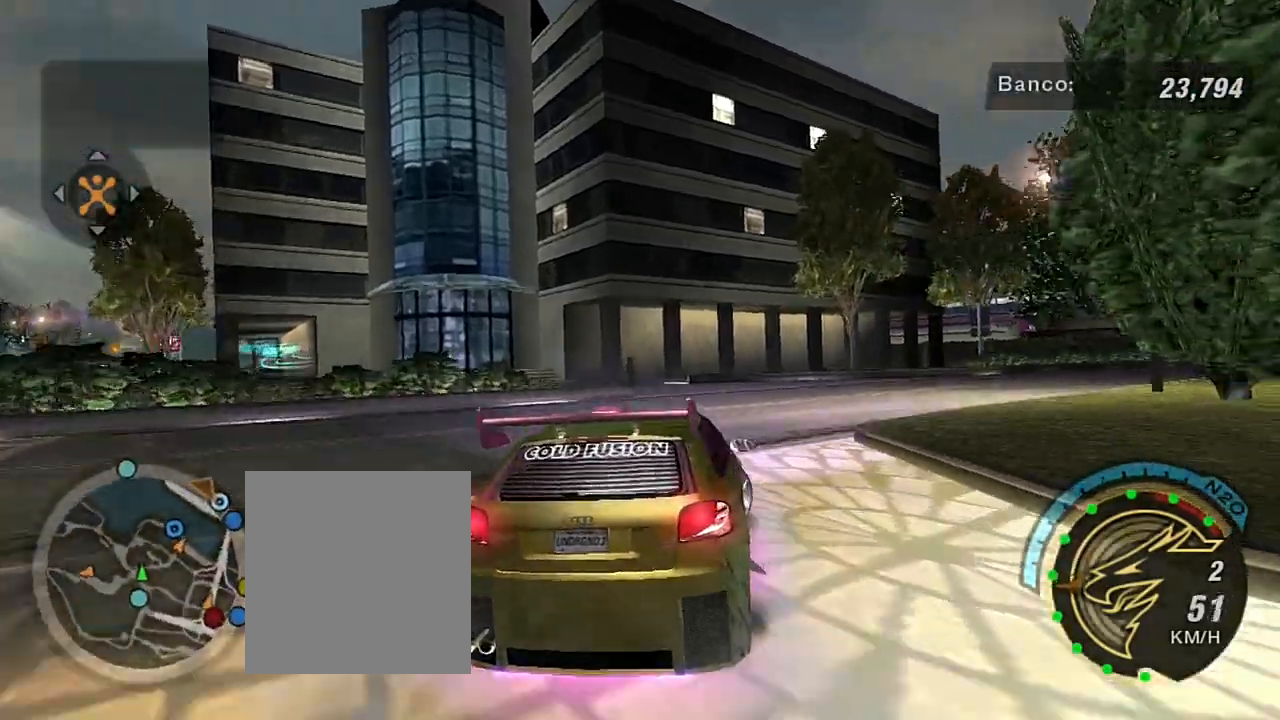
{"buttons": [], "left_stick": "down-left", "right_stick": "center", "events": [[67, "left_stick", "down-right"], [267, "left_stick", "left"], [333, "left_stick", "down-left"]]}
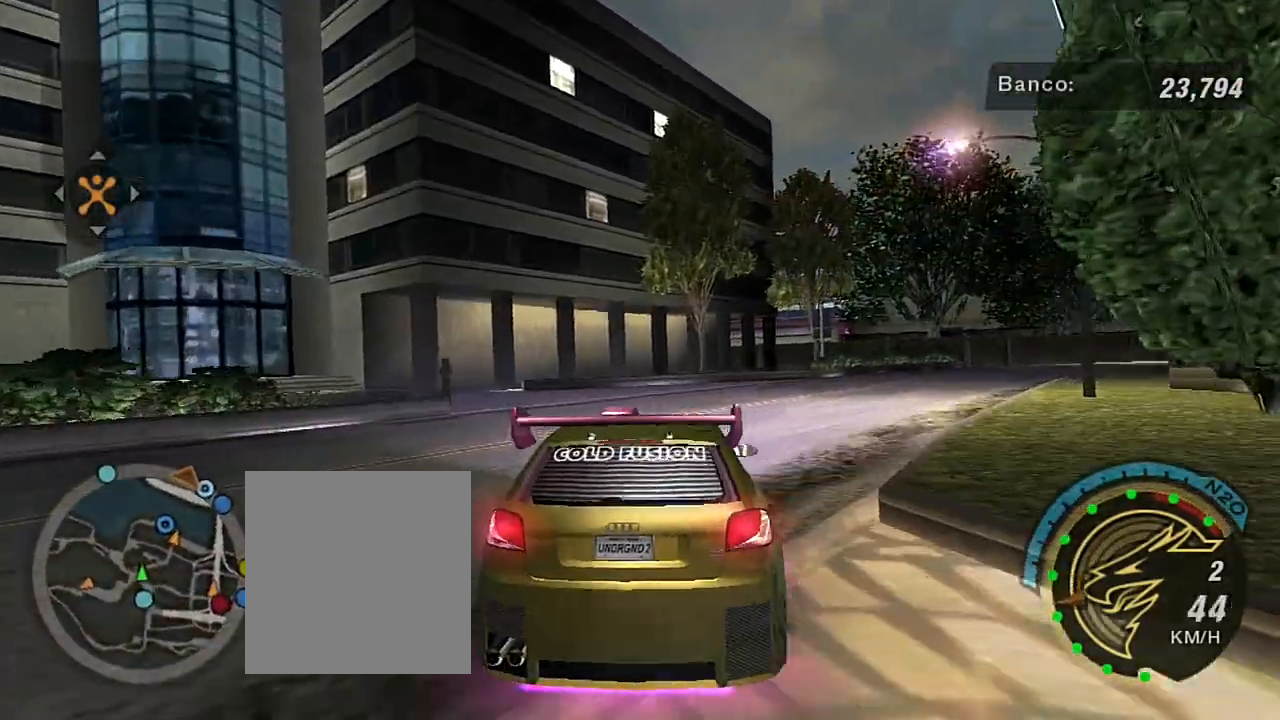
{"buttons": [], "left_stick": "down-left", "right_stick": "center", "events": []}
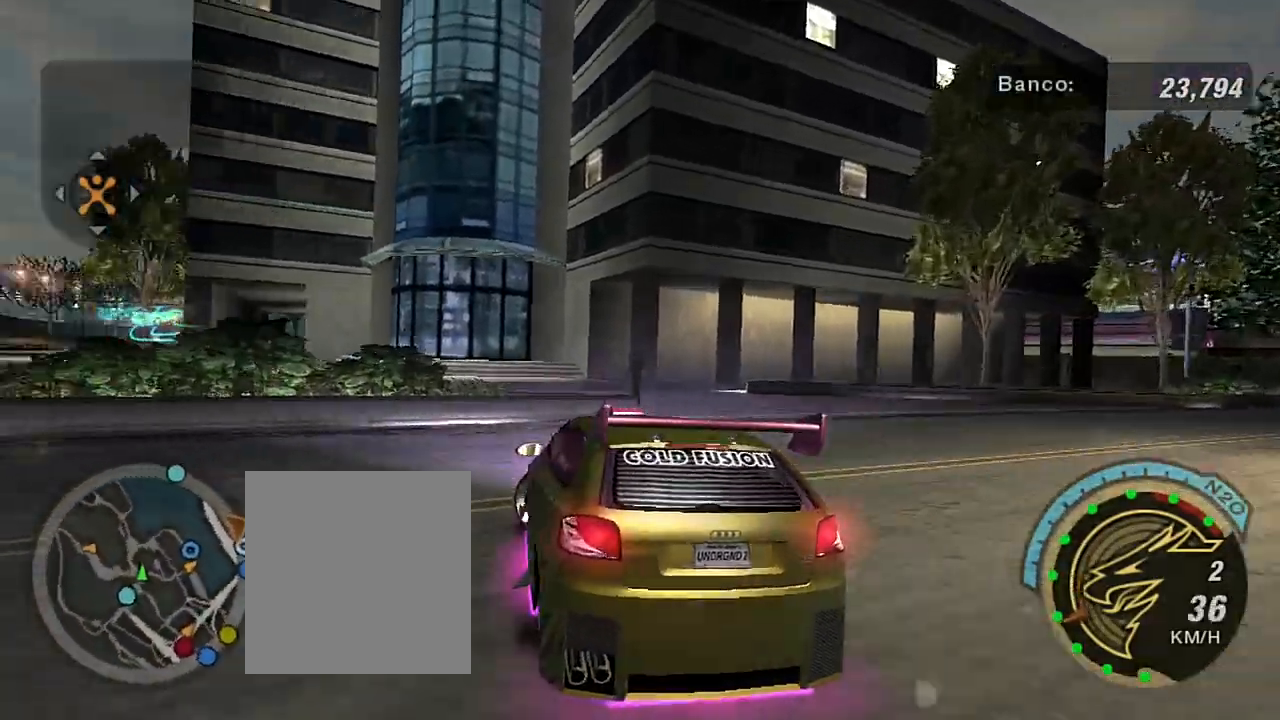
{"buttons": ["R2"], "left_stick": "down-left", "right_stick": "center", "events": [[500, "R2", "down"]]}